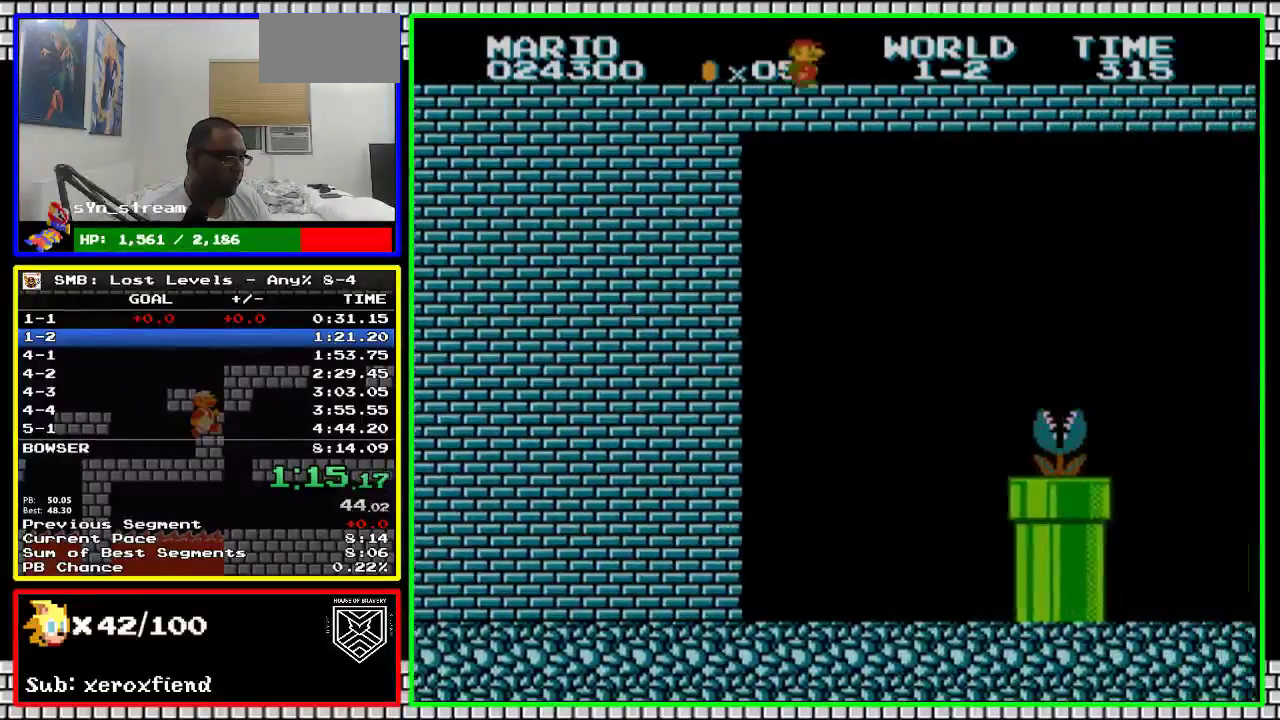
Gameplay with a controller (Nintendo layout); each line is a JSON object with the inputs held at the frame after it. "events" lists button and stick changes between this image and that frame as [ms after this image, input, new state], when the widget could be followed in between. Not read: L3 R3.
{"buttons": ["B", "DPAD_RIGHT"], "events": []}
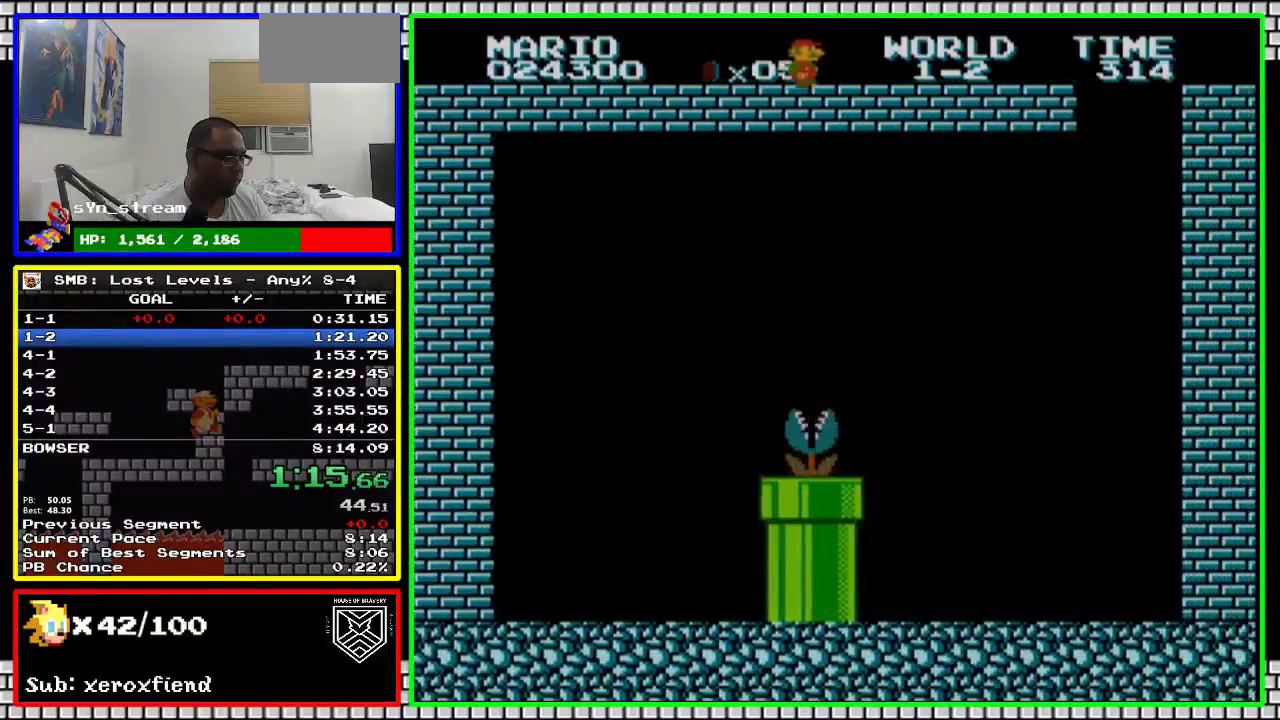
{"buttons": ["DPAD_RIGHT"], "events": [[483, "B", "up"]]}
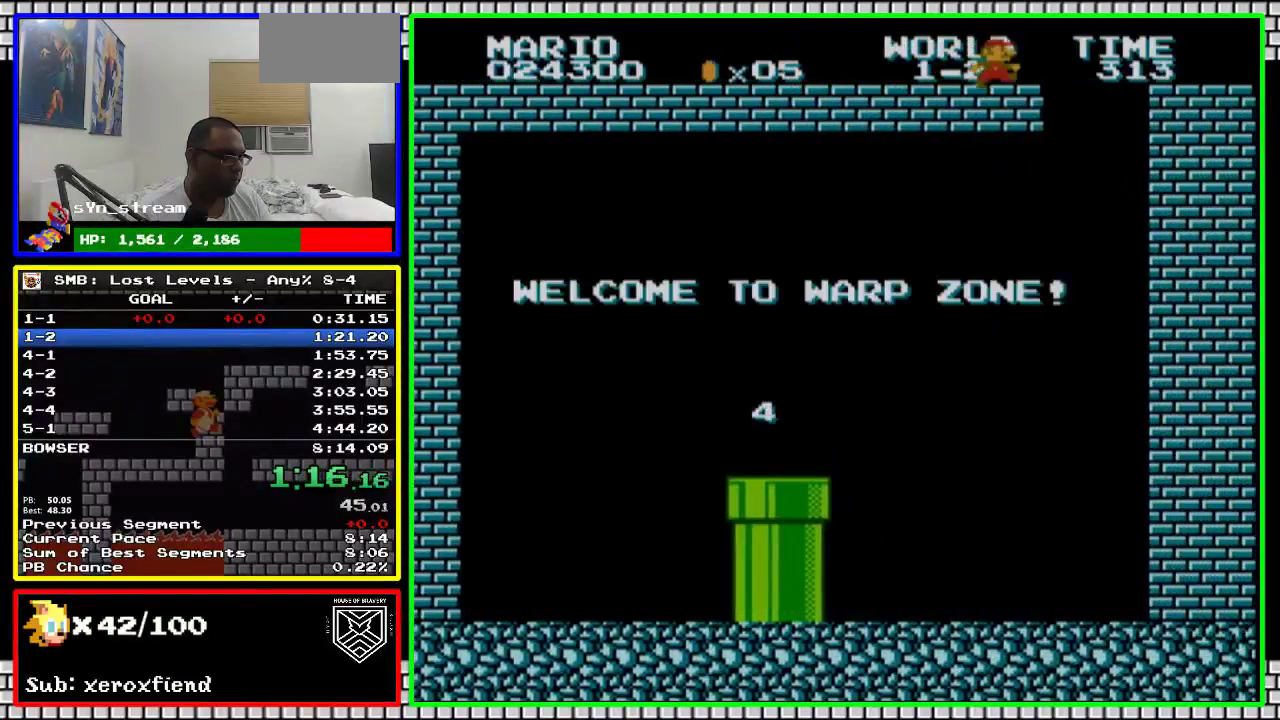
{"buttons": ["DPAD_LEFT"], "events": [[300, "DPAD_RIGHT", "up"], [366, "DPAD_RIGHT", "down"], [450, "DPAD_RIGHT", "up"], [483, "DPAD_LEFT", "down"]]}
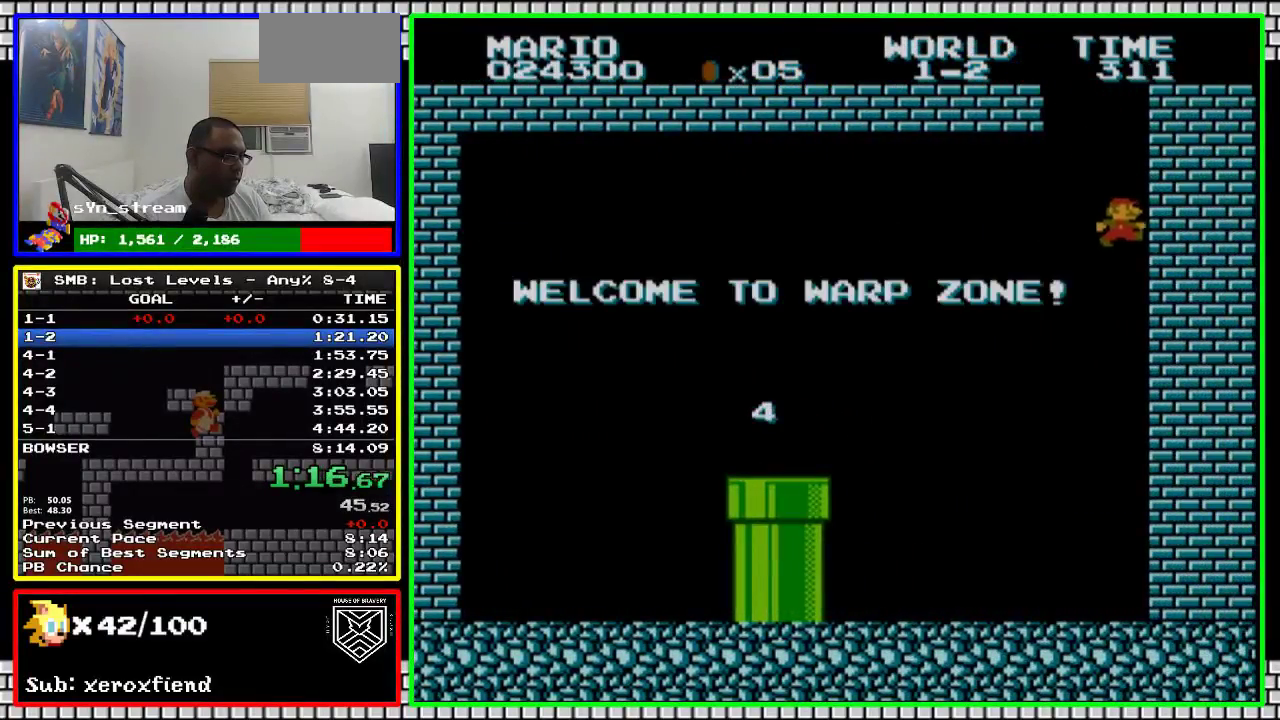
{"buttons": ["B", "DPAD_LEFT"], "events": [[83, "B", "down"]]}
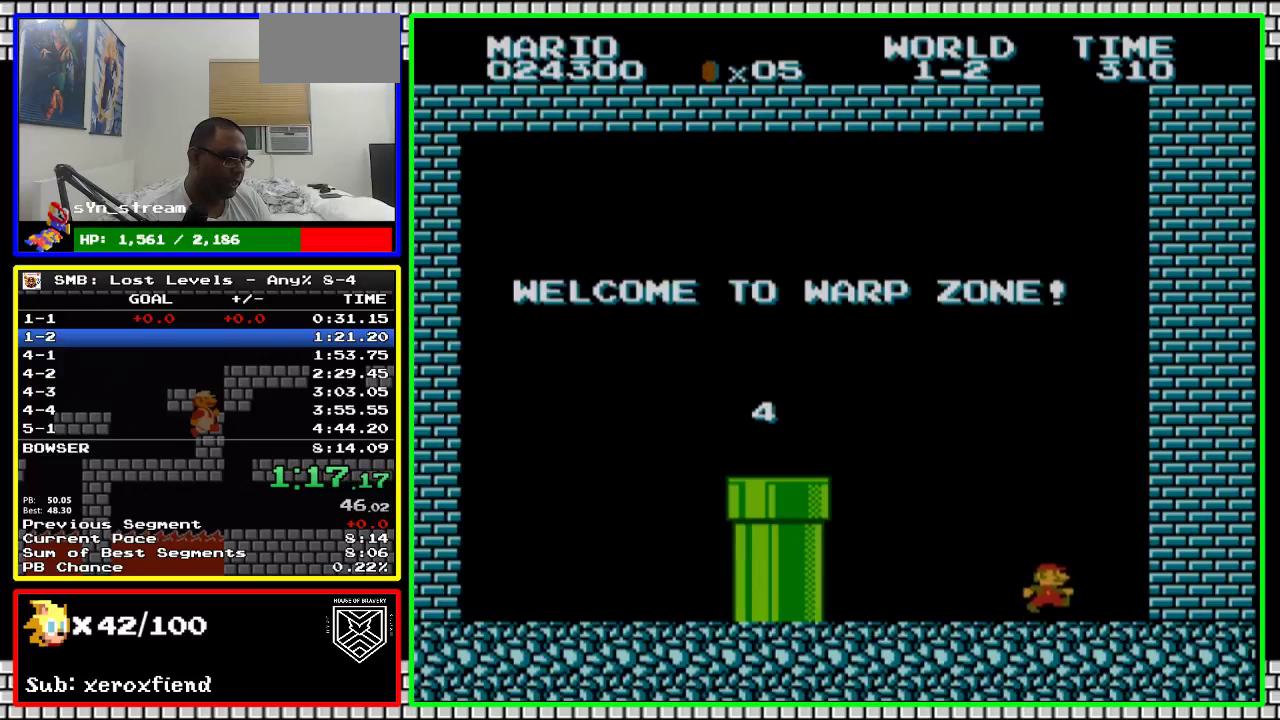
{"buttons": ["A", "B", "DPAD_LEFT"], "events": [[416, "A", "down"]]}
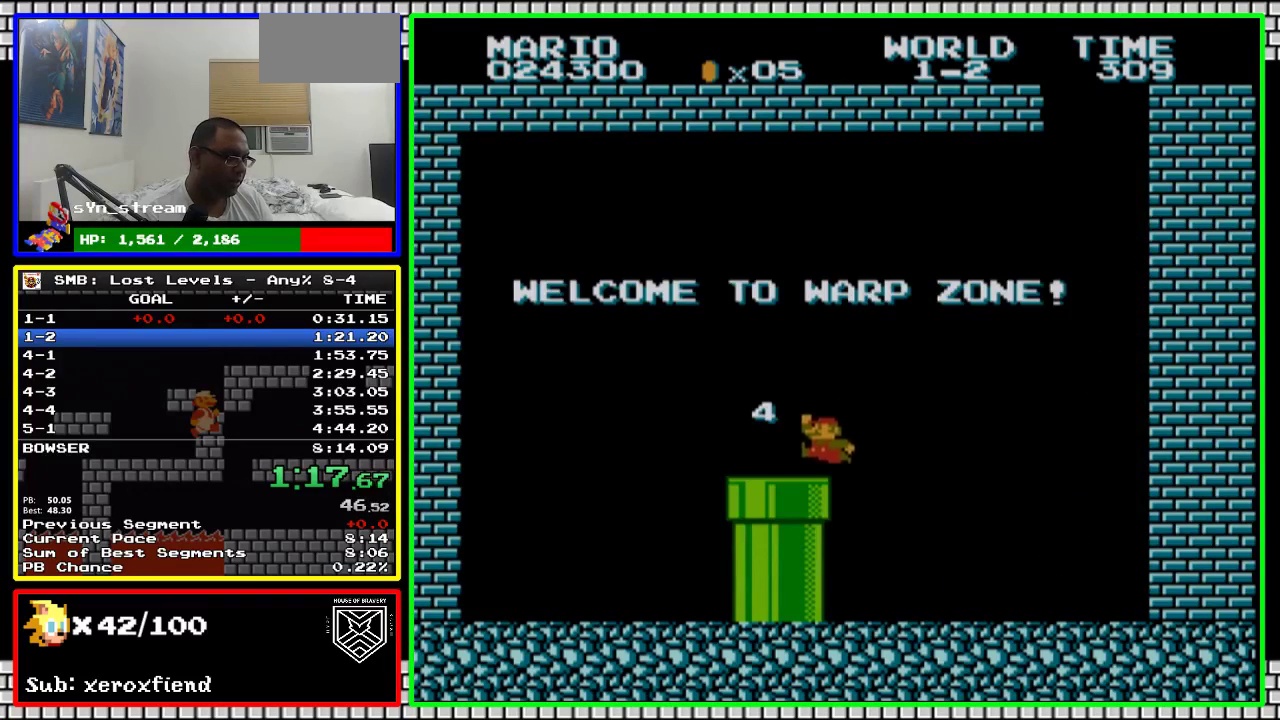
{"buttons": ["B", "DPAD_DOWN"], "events": [[66, "A", "up"], [133, "DPAD_DOWN", "down"], [166, "DPAD_LEFT", "up"]]}
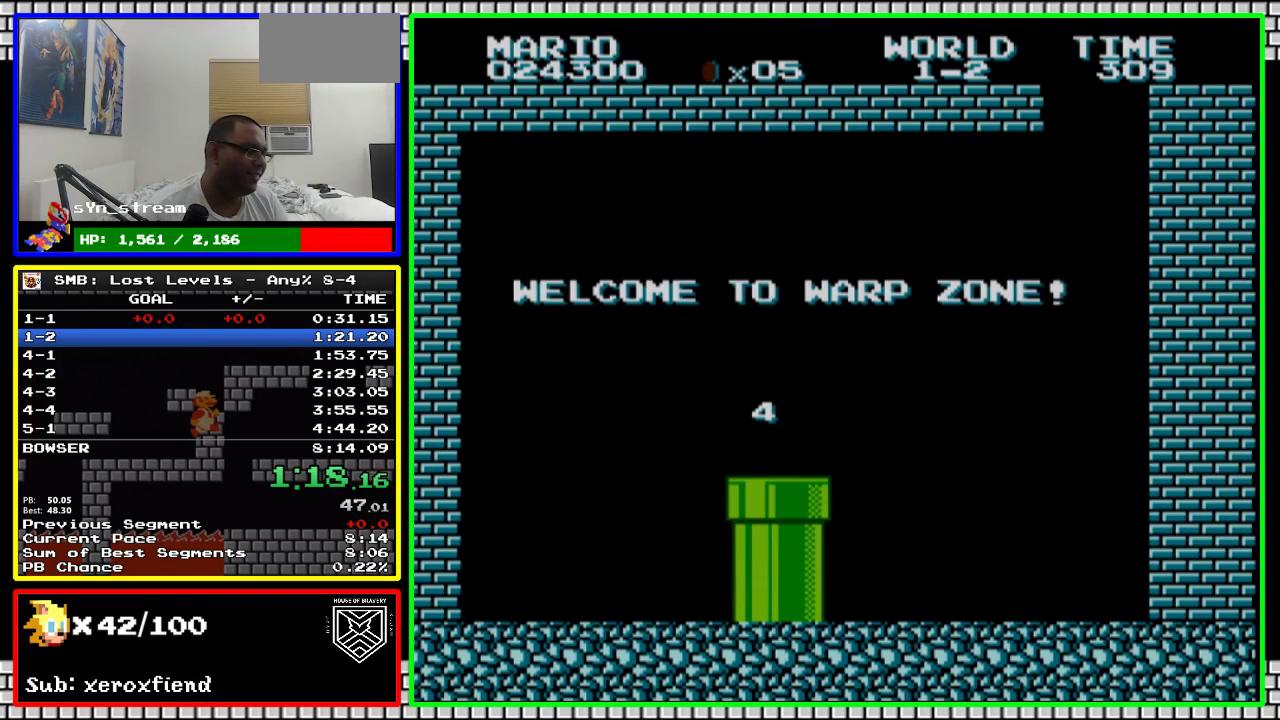
{"buttons": ["B", "DPAD_RIGHT"], "events": [[233, "DPAD_DOWN", "up"], [350, "DPAD_RIGHT", "down"]]}
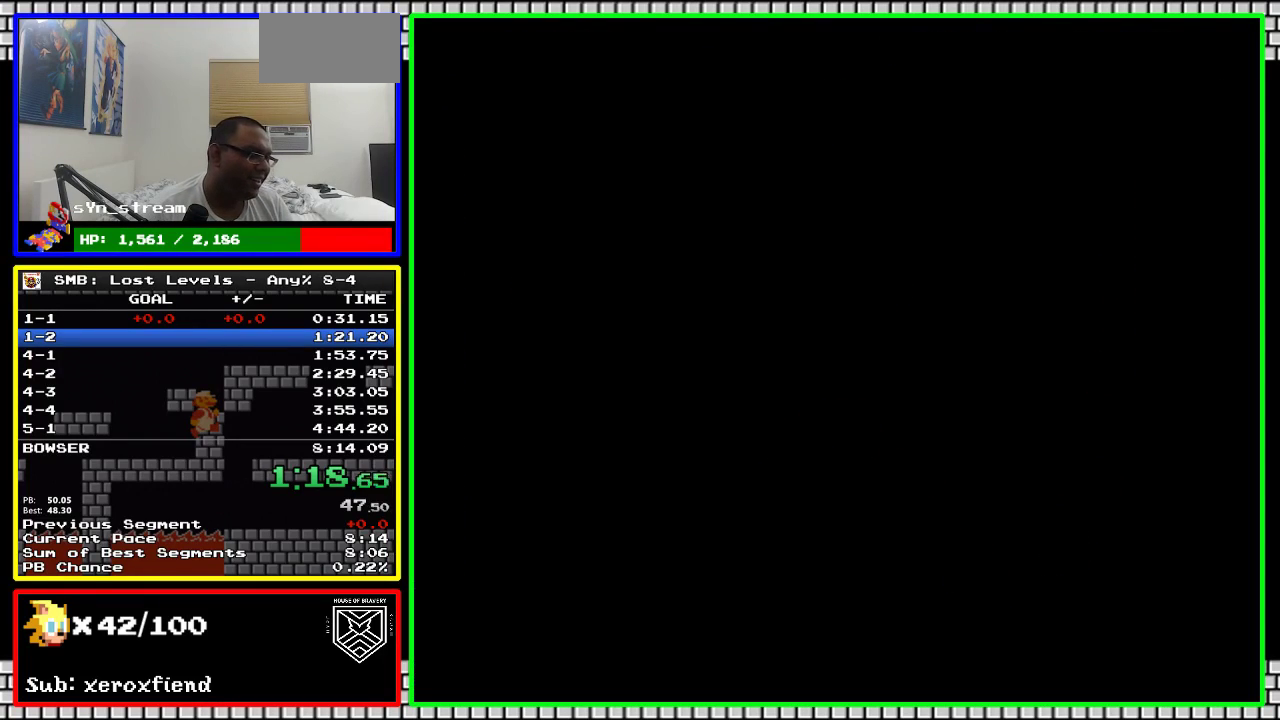
{"buttons": ["B", "DPAD_RIGHT"], "events": []}
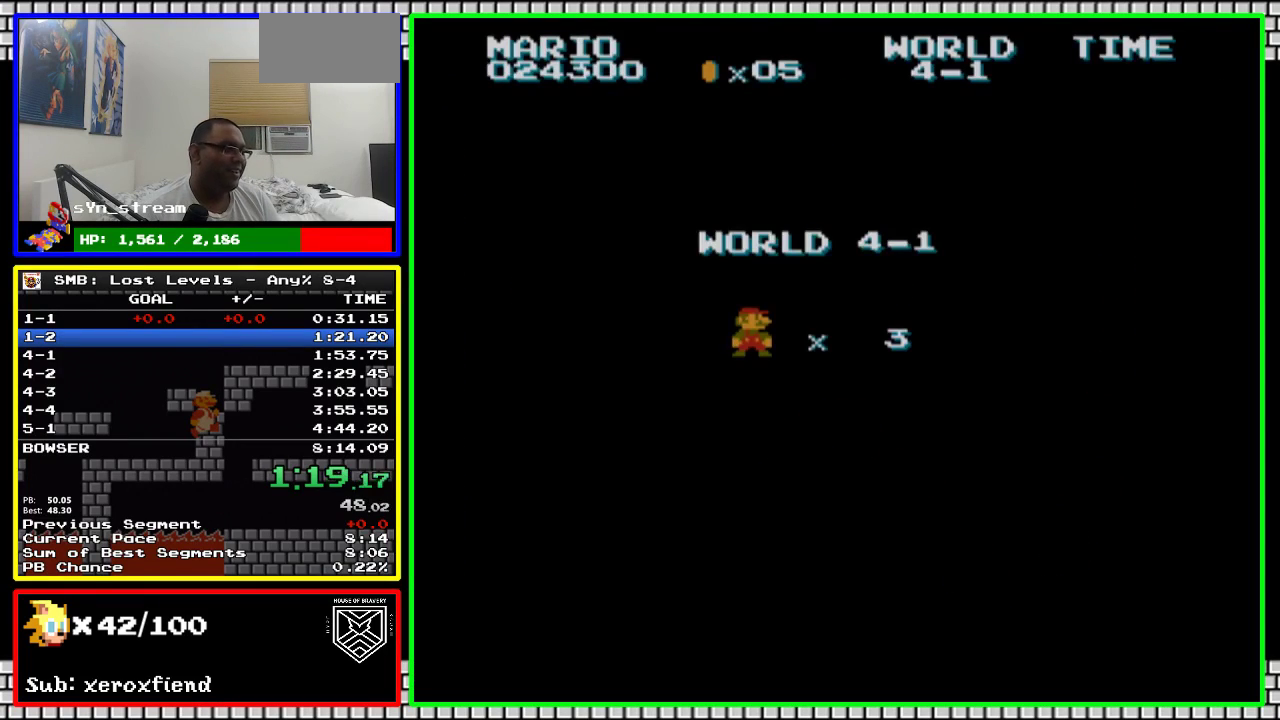
{"buttons": ["B", "DPAD_RIGHT"], "events": []}
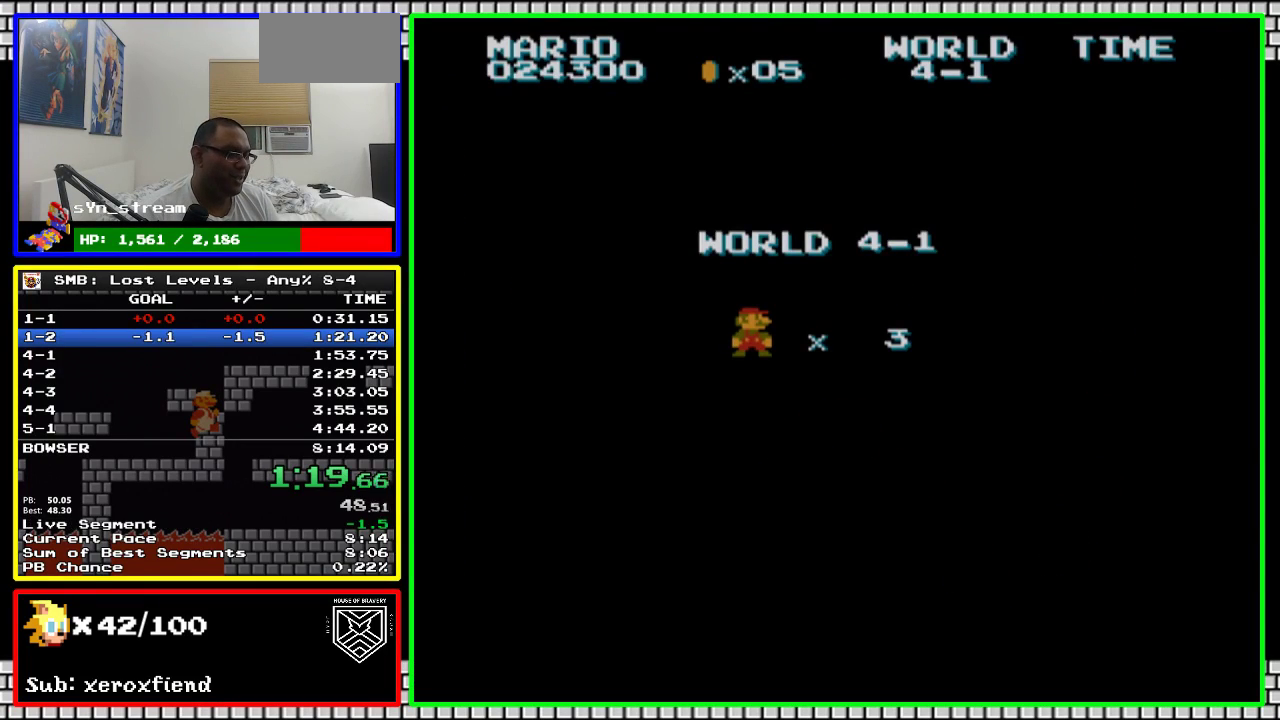
{"buttons": ["B", "DPAD_RIGHT"], "events": []}
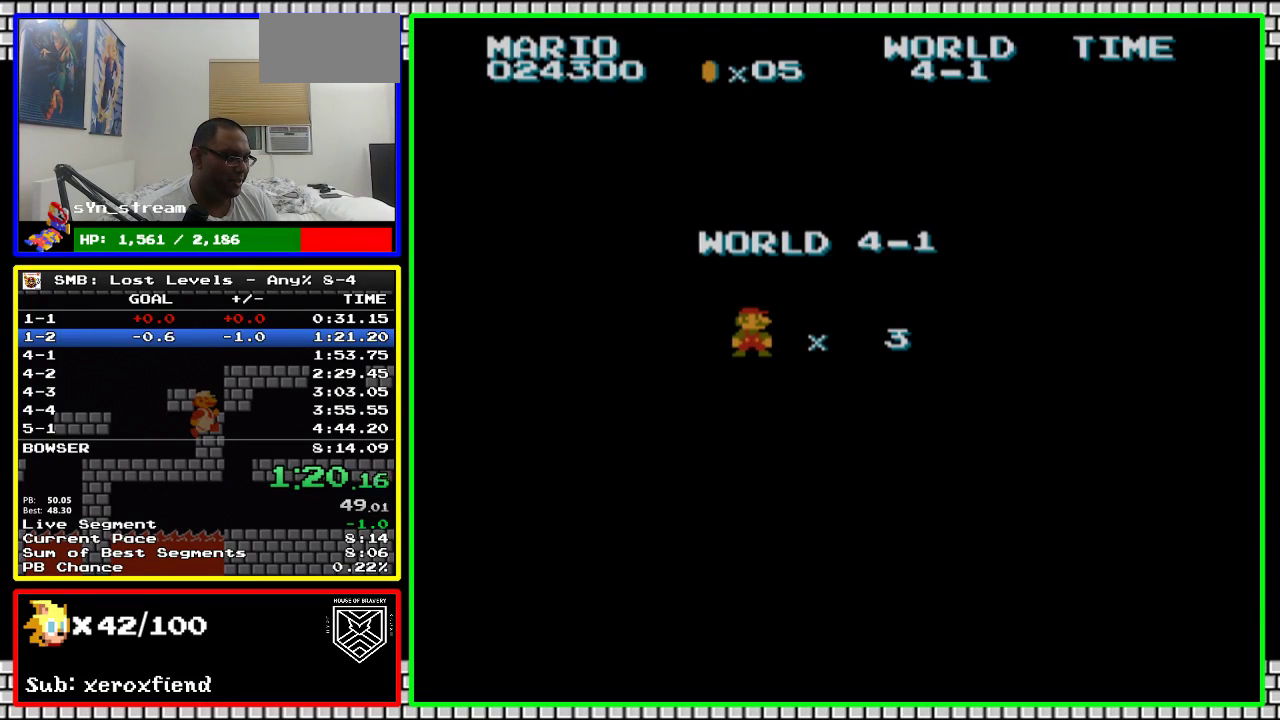
{"buttons": ["B", "DPAD_RIGHT"], "events": []}
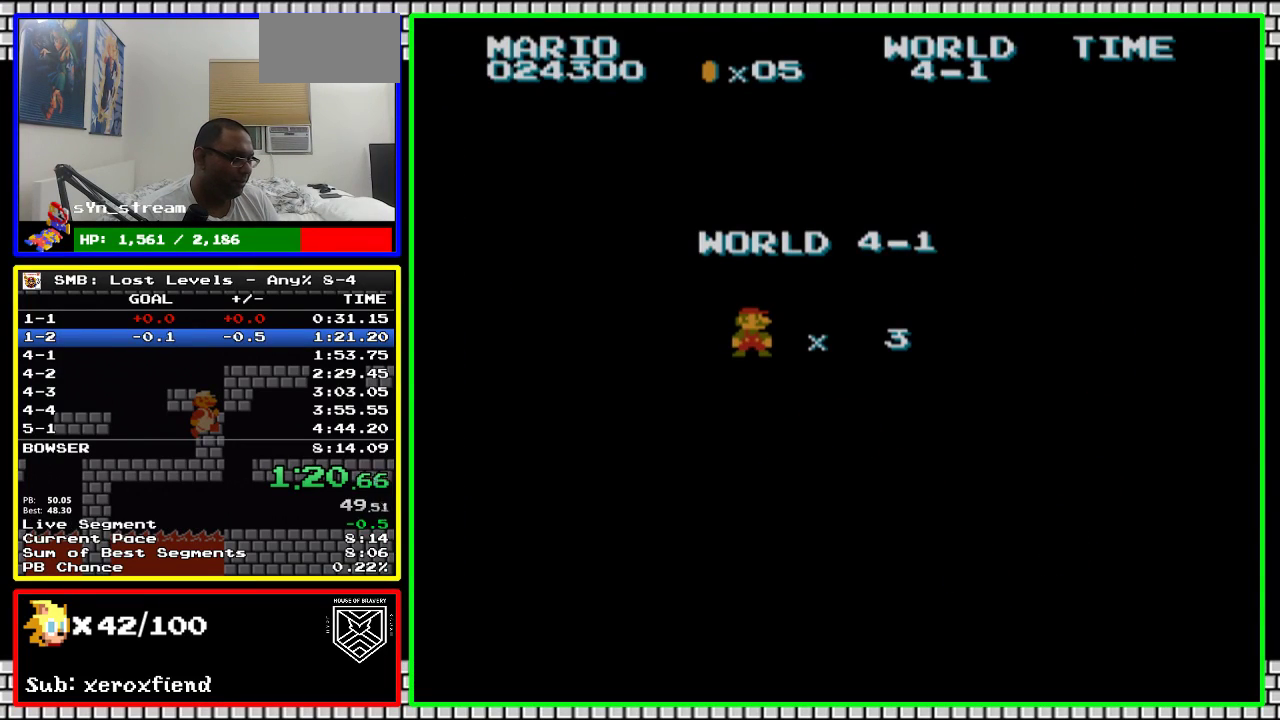
{"buttons": ["B", "DPAD_RIGHT"], "events": []}
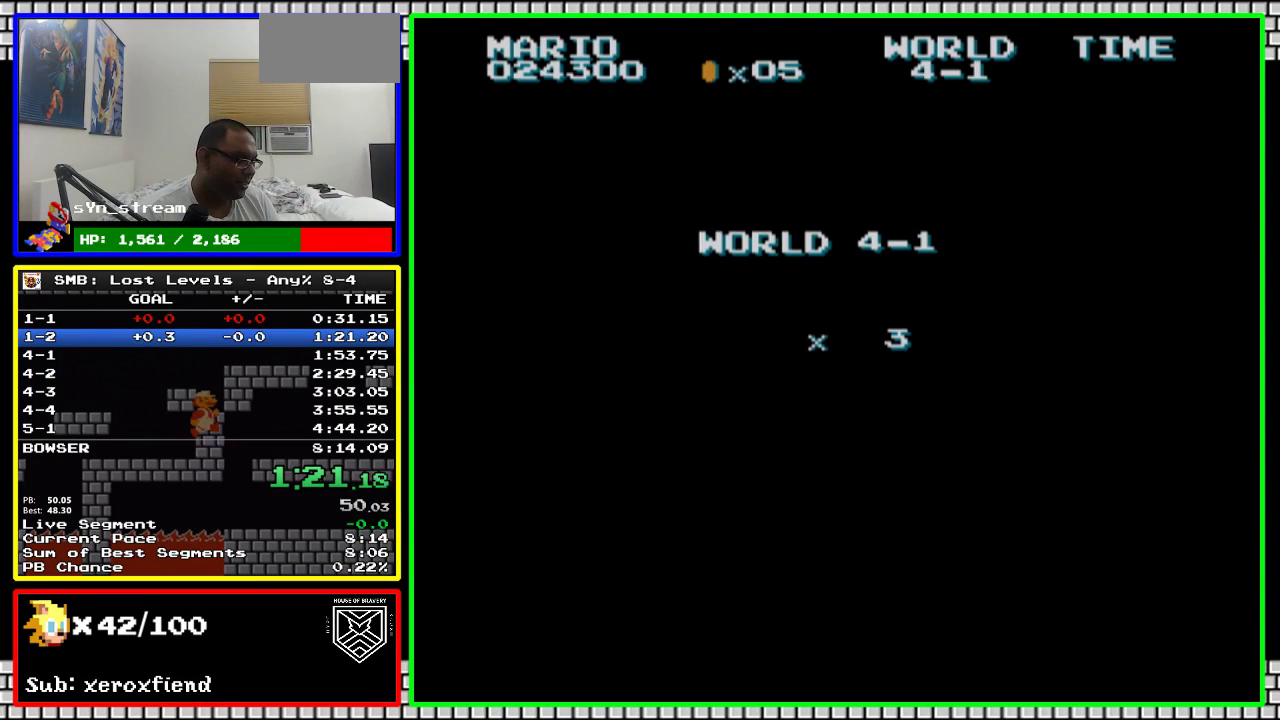
{"buttons": ["B", "DPAD_RIGHT"], "events": []}
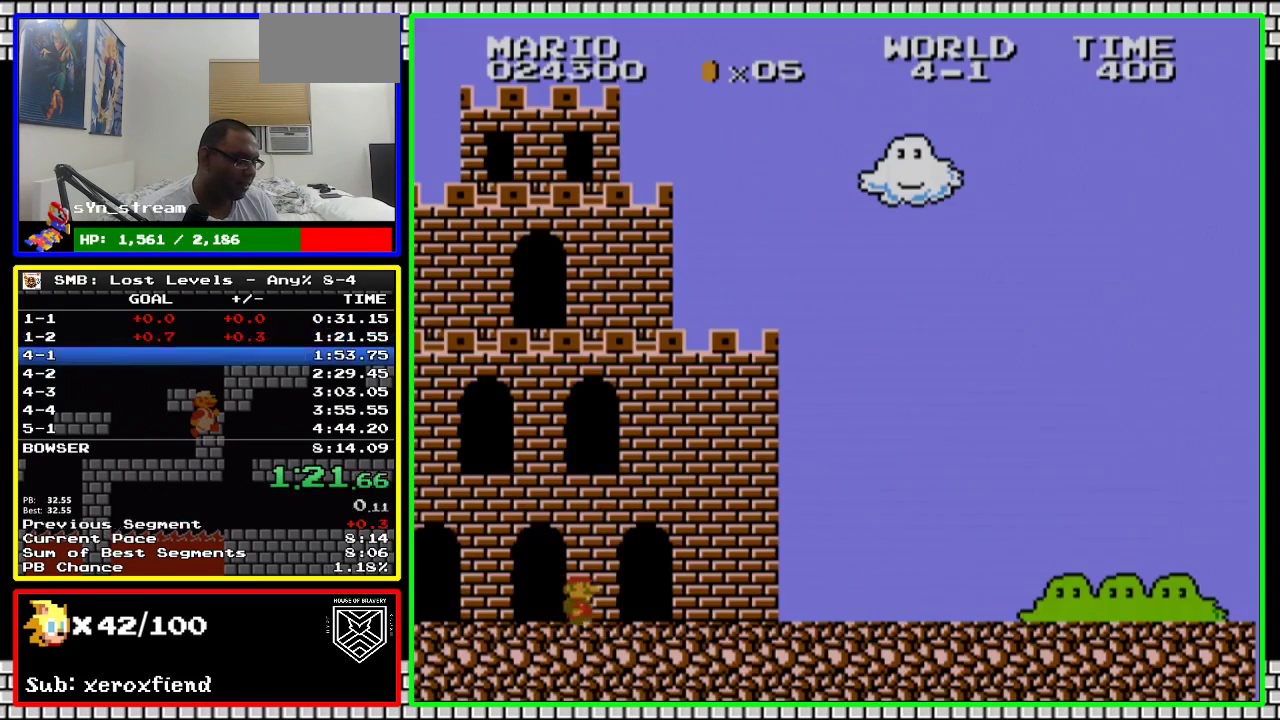
{"buttons": ["B", "DPAD_RIGHT"], "events": []}
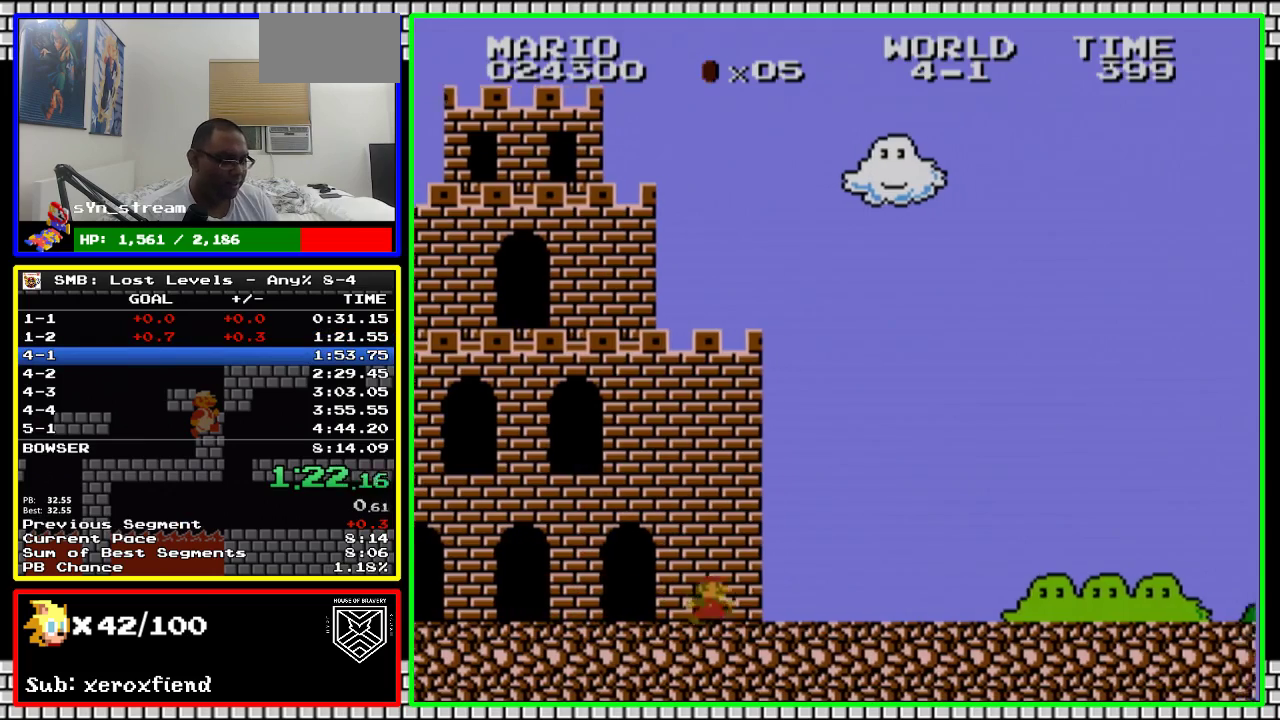
{"buttons": ["B", "DPAD_RIGHT"], "events": []}
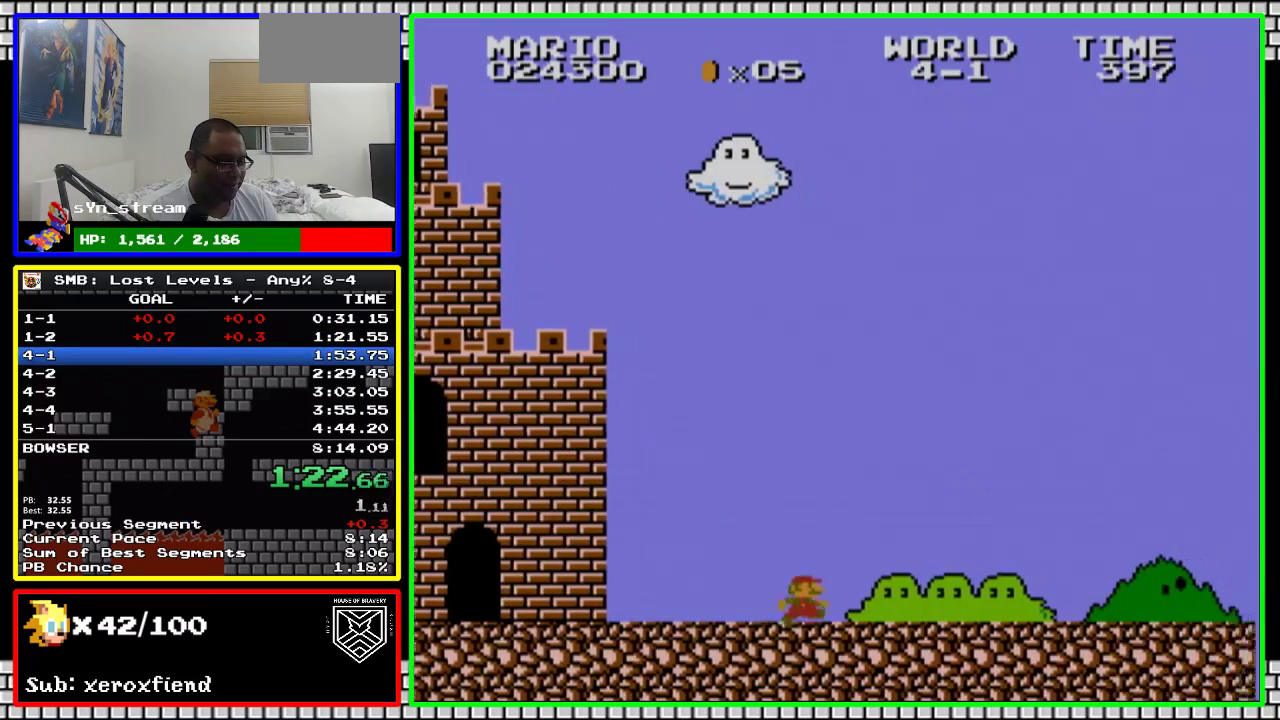
{"buttons": ["B", "DPAD_RIGHT"], "events": []}
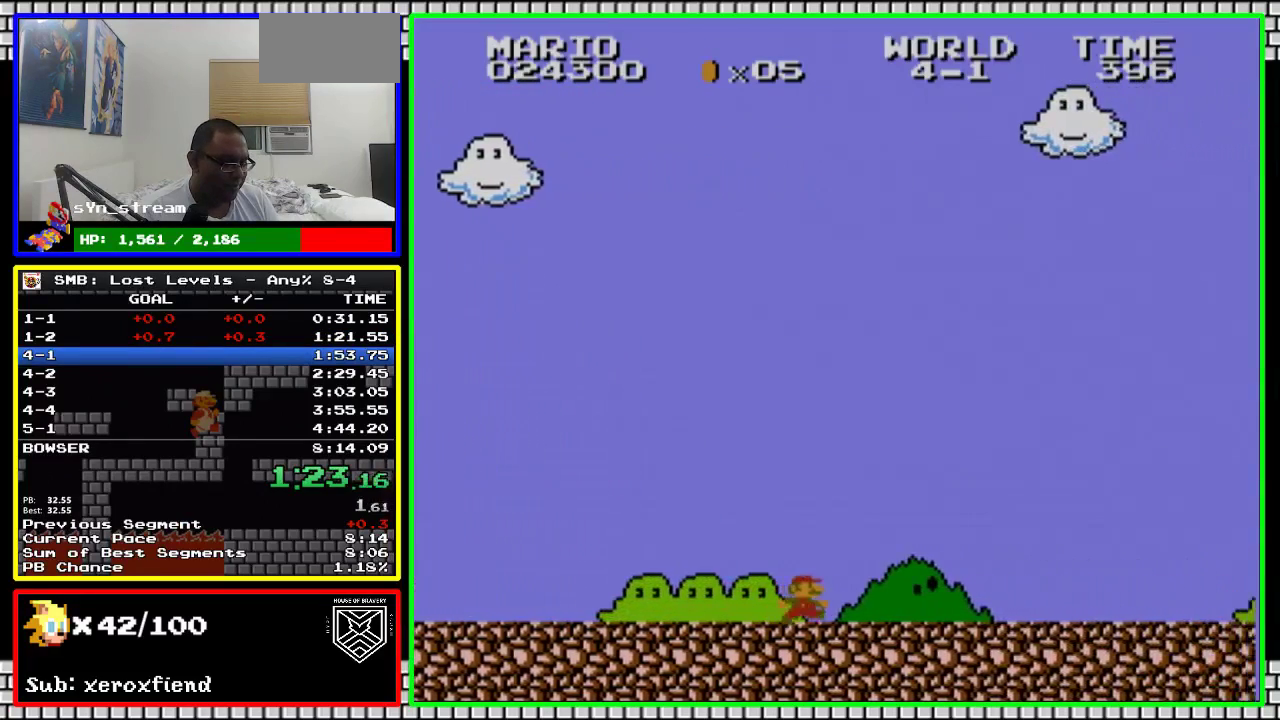
{"buttons": ["B", "DPAD_RIGHT"], "events": []}
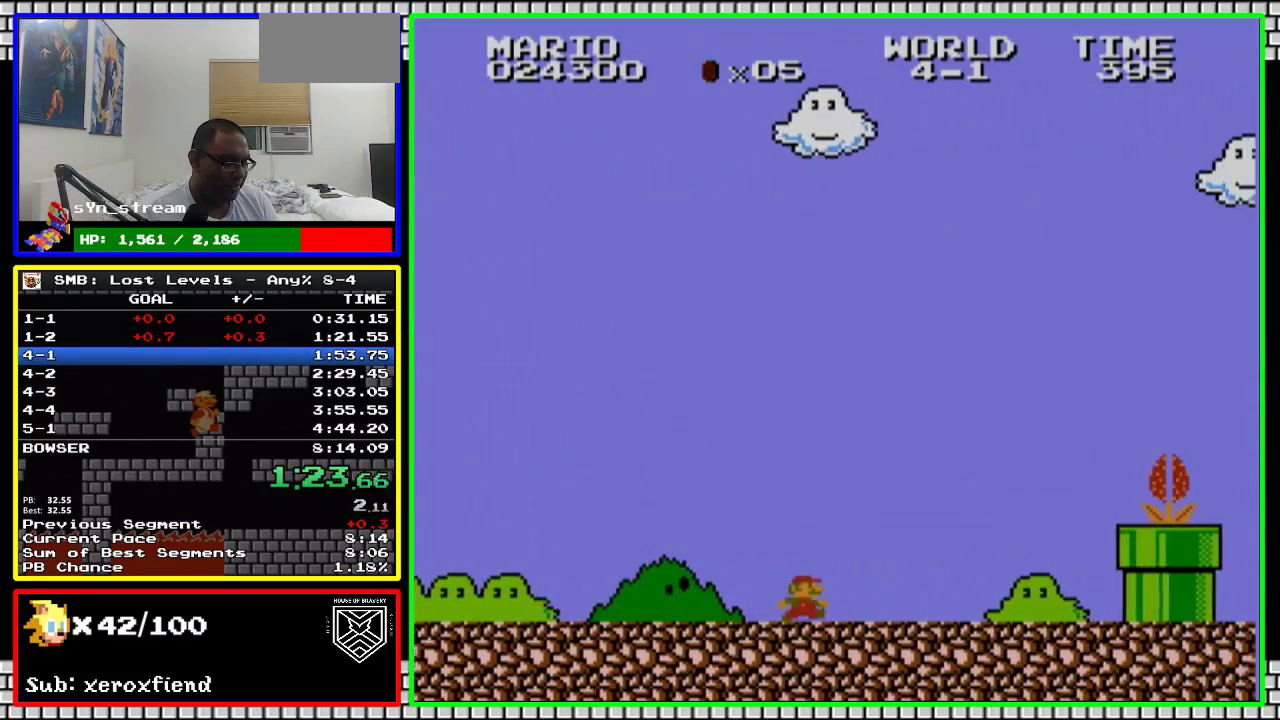
{"buttons": ["B", "DPAD_RIGHT"], "events": []}
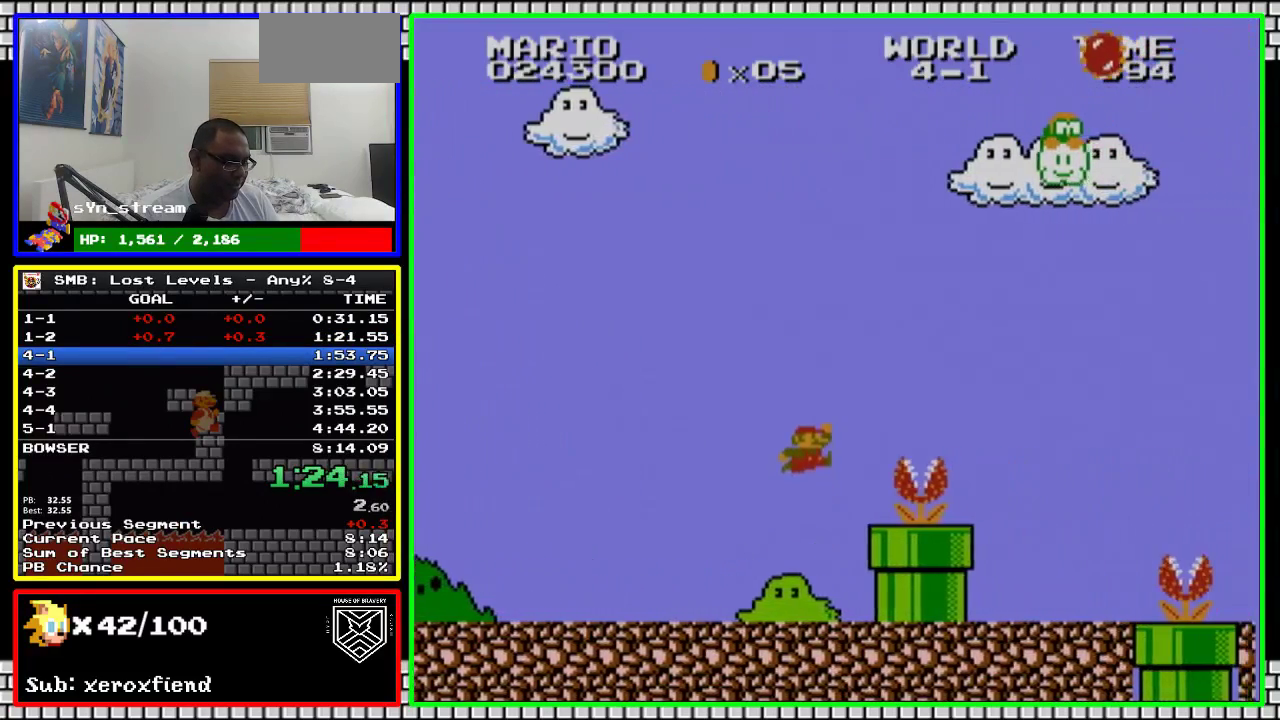
{"buttons": ["B", "DPAD_RIGHT"], "events": [[50, "A", "down"], [350, "A", "up"]]}
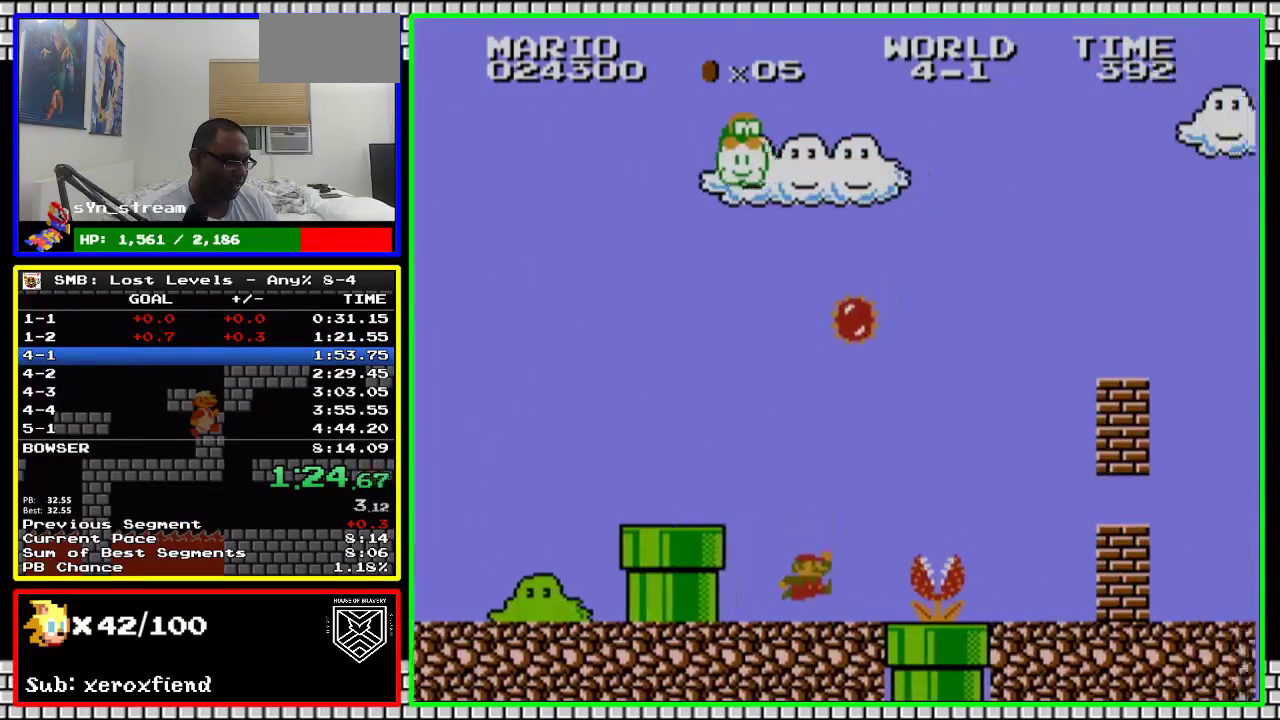
{"buttons": ["A", "B", "DPAD_RIGHT"], "events": [[350, "A", "down"]]}
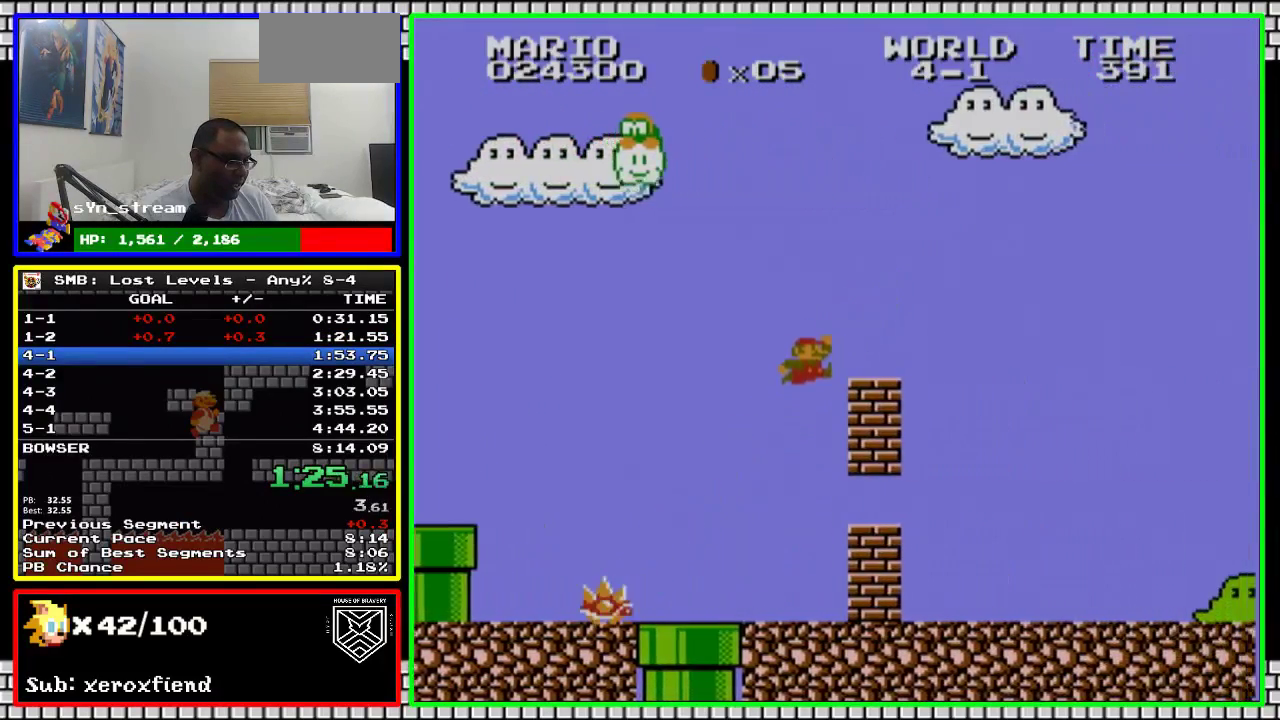
{"buttons": ["B", "DPAD_RIGHT"], "events": [[300, "A", "up"]]}
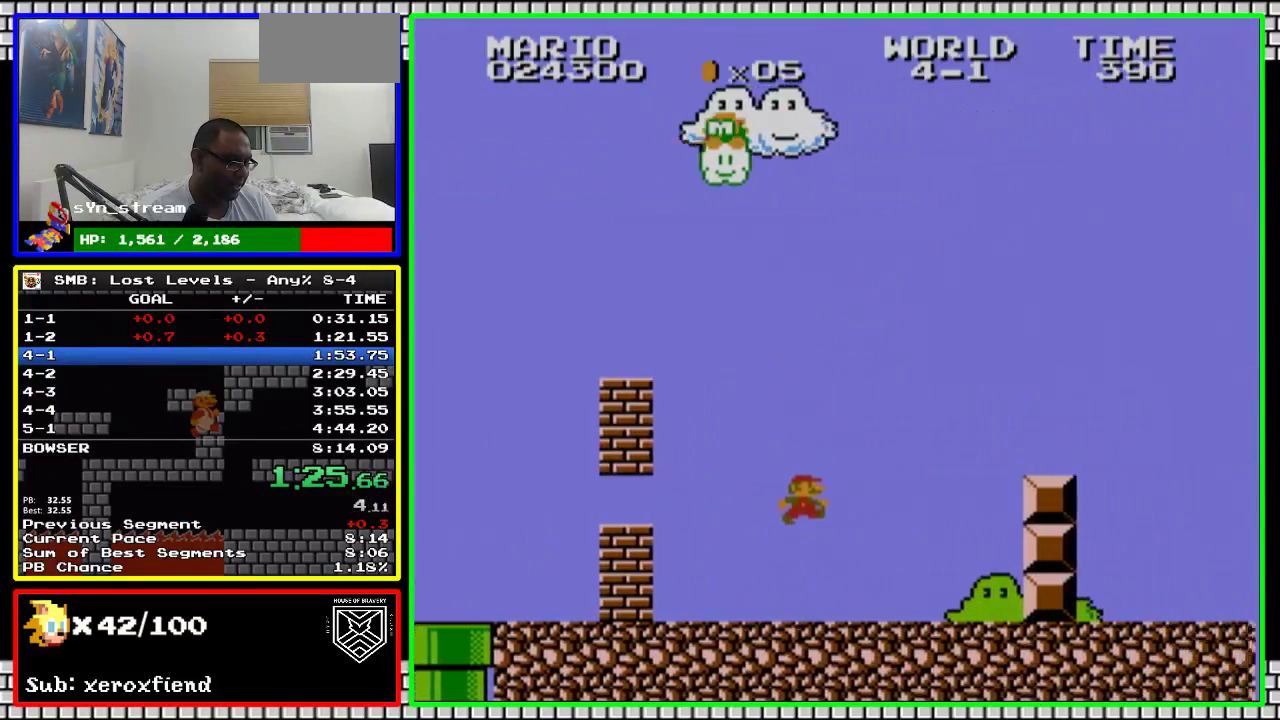
{"buttons": ["A", "B", "DPAD_RIGHT"], "events": [[416, "A", "down"]]}
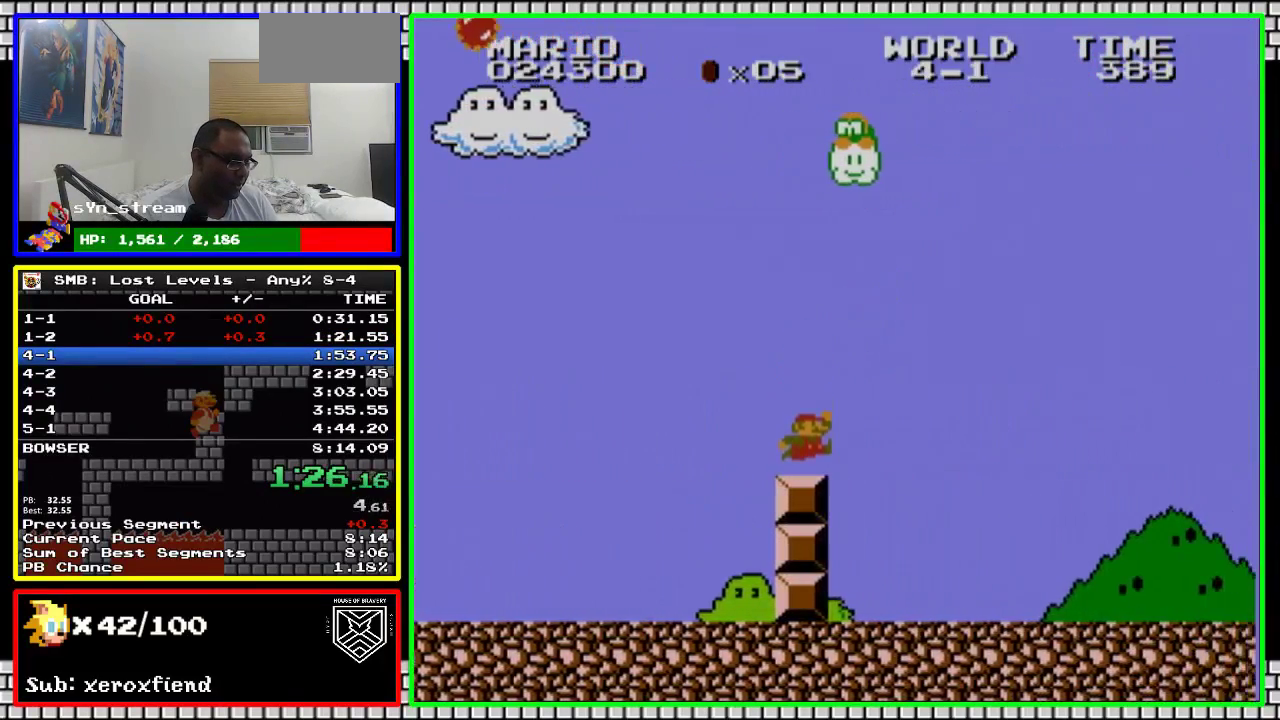
{"buttons": ["B", "DPAD_RIGHT"], "events": [[83, "A", "up"]]}
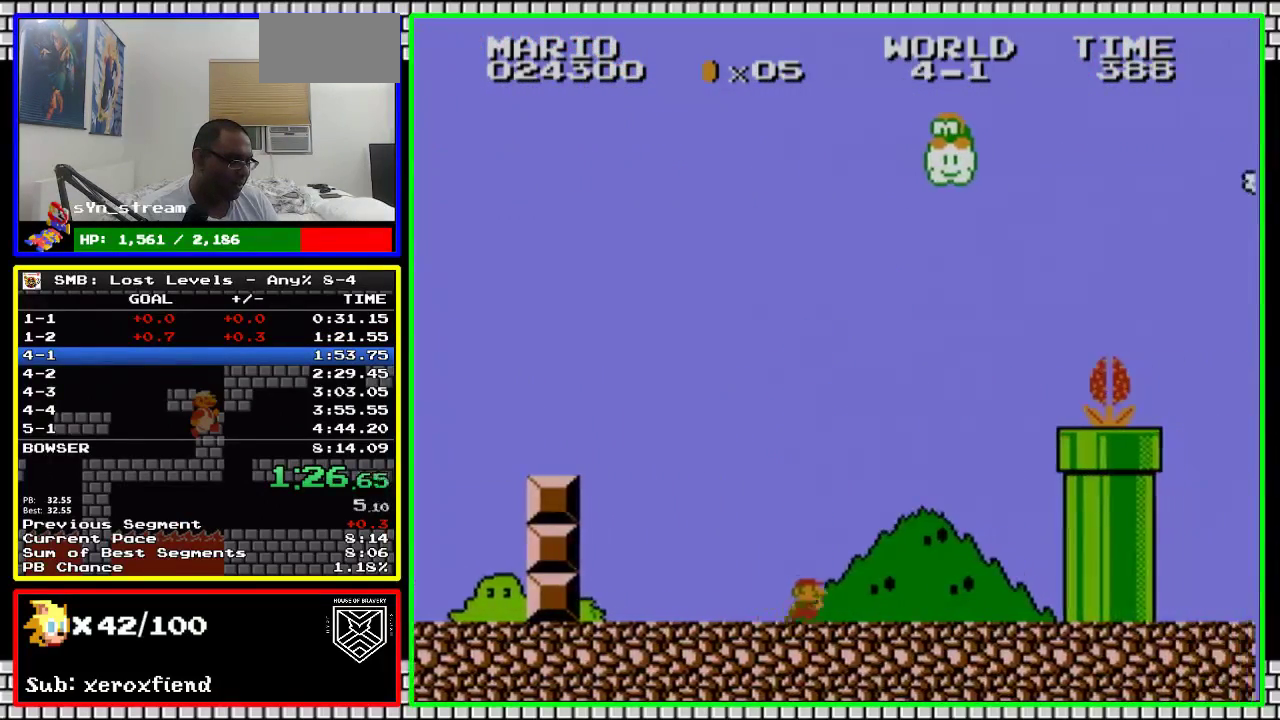
{"buttons": ["A", "B", "DPAD_RIGHT"], "events": [[316, "A", "down"]]}
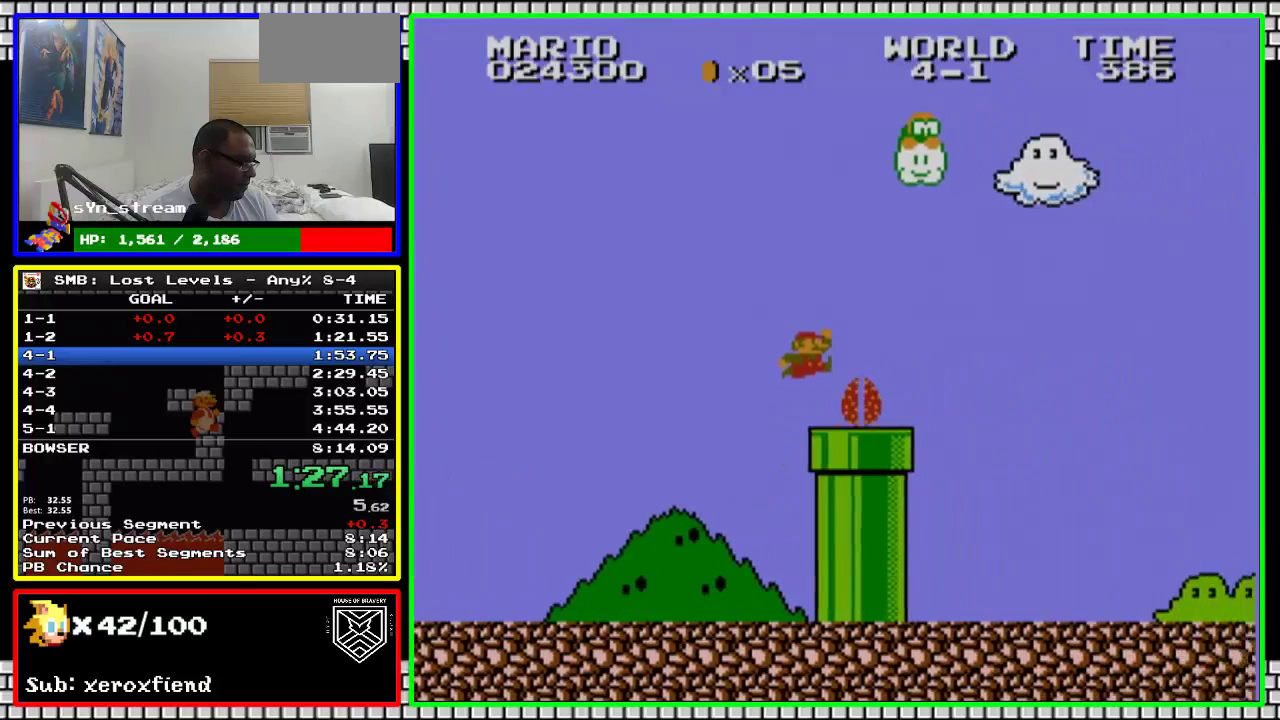
{"buttons": ["B", "DPAD_RIGHT"], "events": [[483, "A", "up"]]}
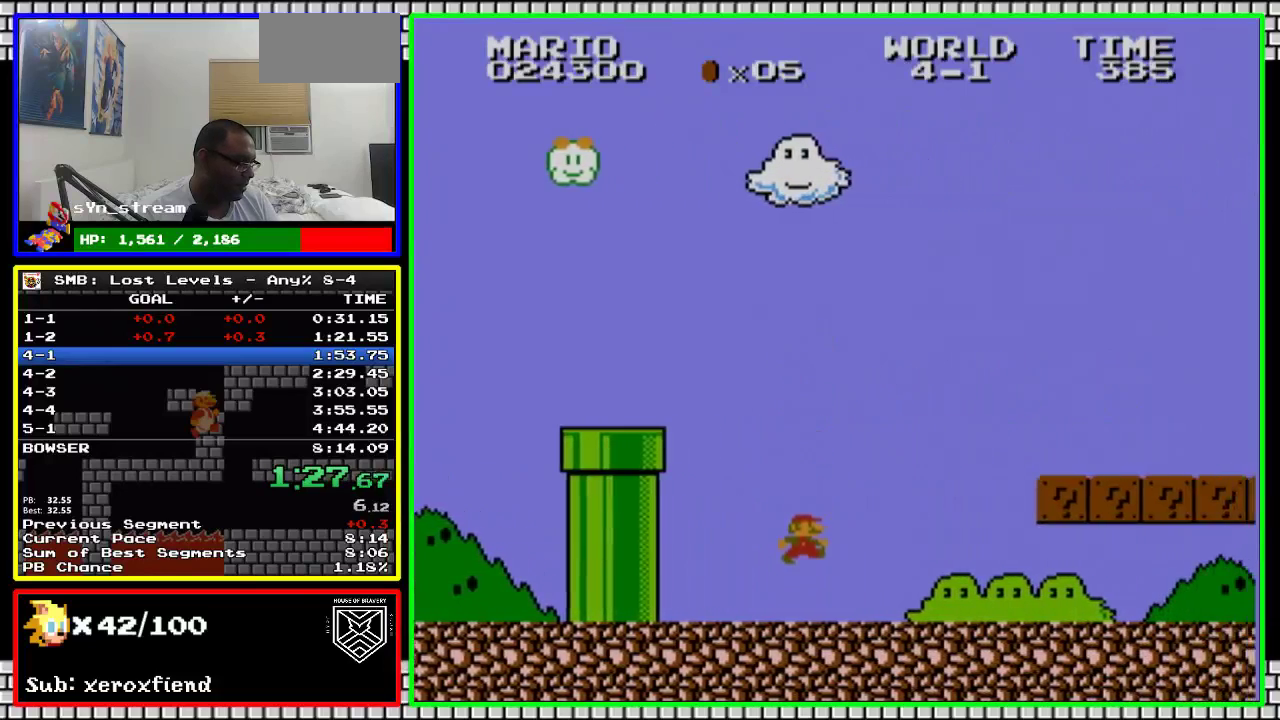
{"buttons": ["B", "DPAD_RIGHT"], "events": []}
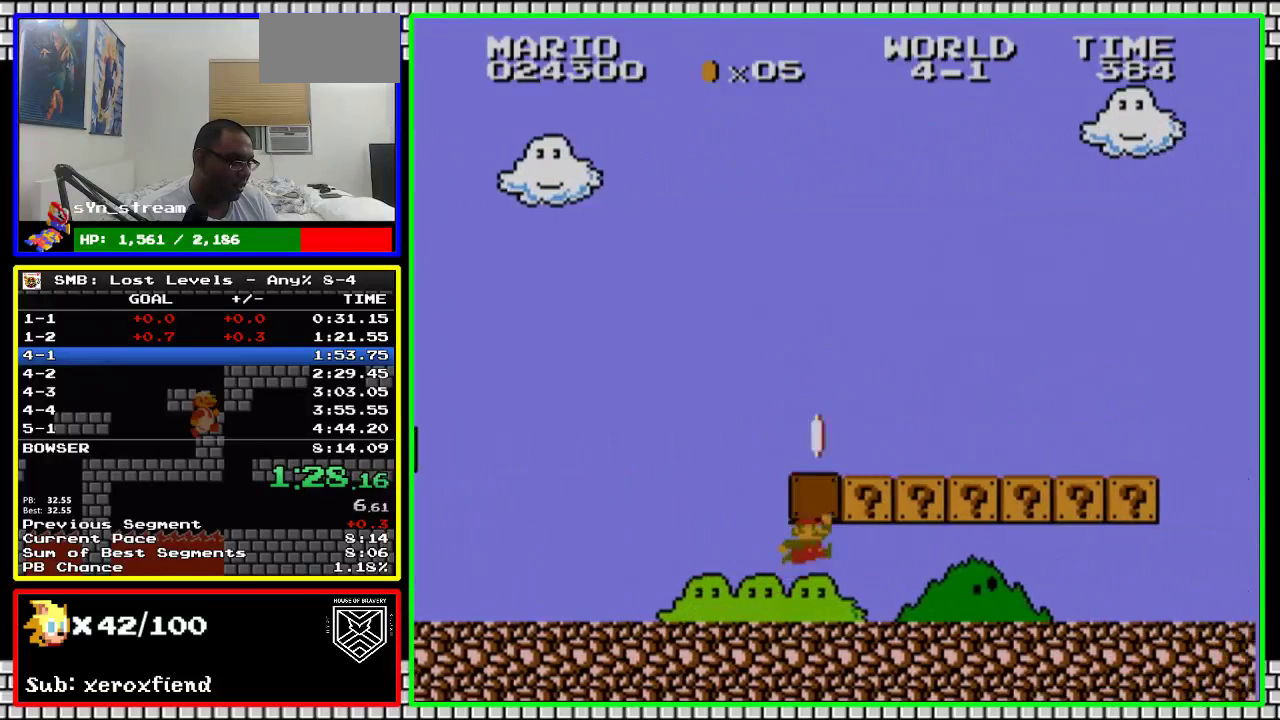
{"buttons": ["A", "B", "DPAD_RIGHT"], "events": [[166, "A", "down"], [266, "A", "up"], [450, "A", "down"]]}
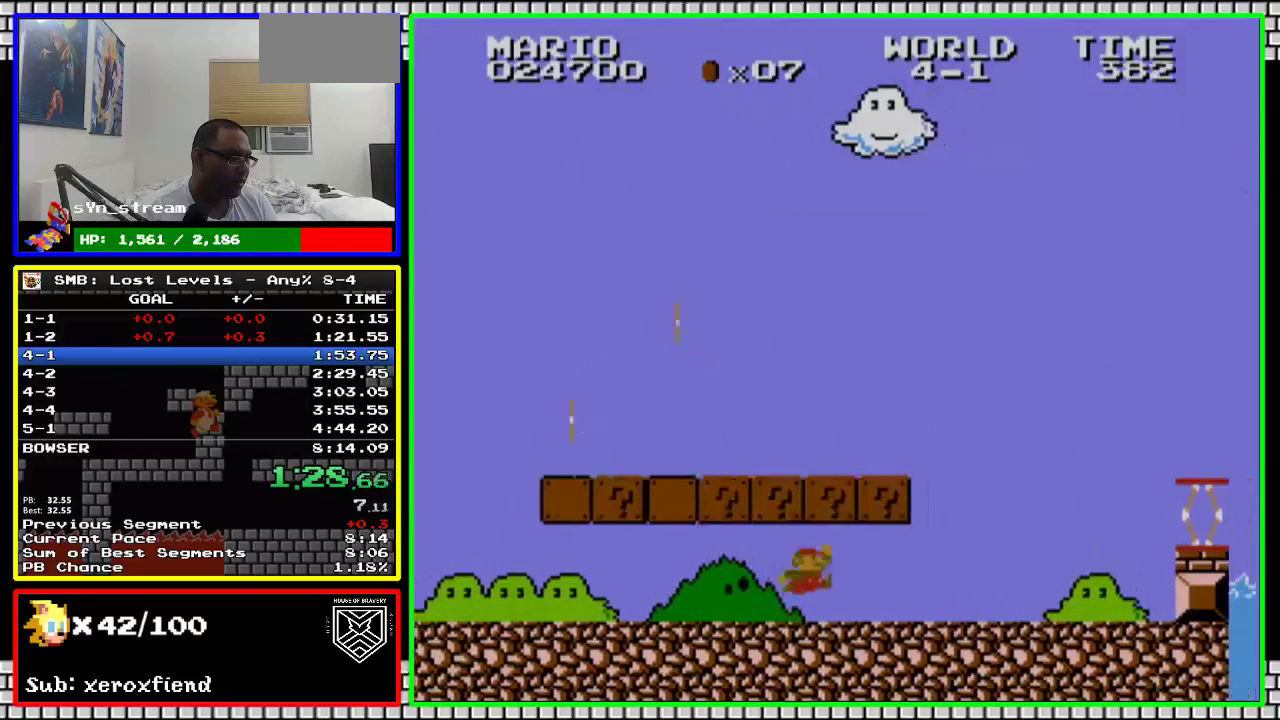
{"buttons": ["A", "B", "DPAD_RIGHT"], "events": [[83, "A", "up"], [200, "A", "down"], [350, "A", "up"], [483, "A", "down"]]}